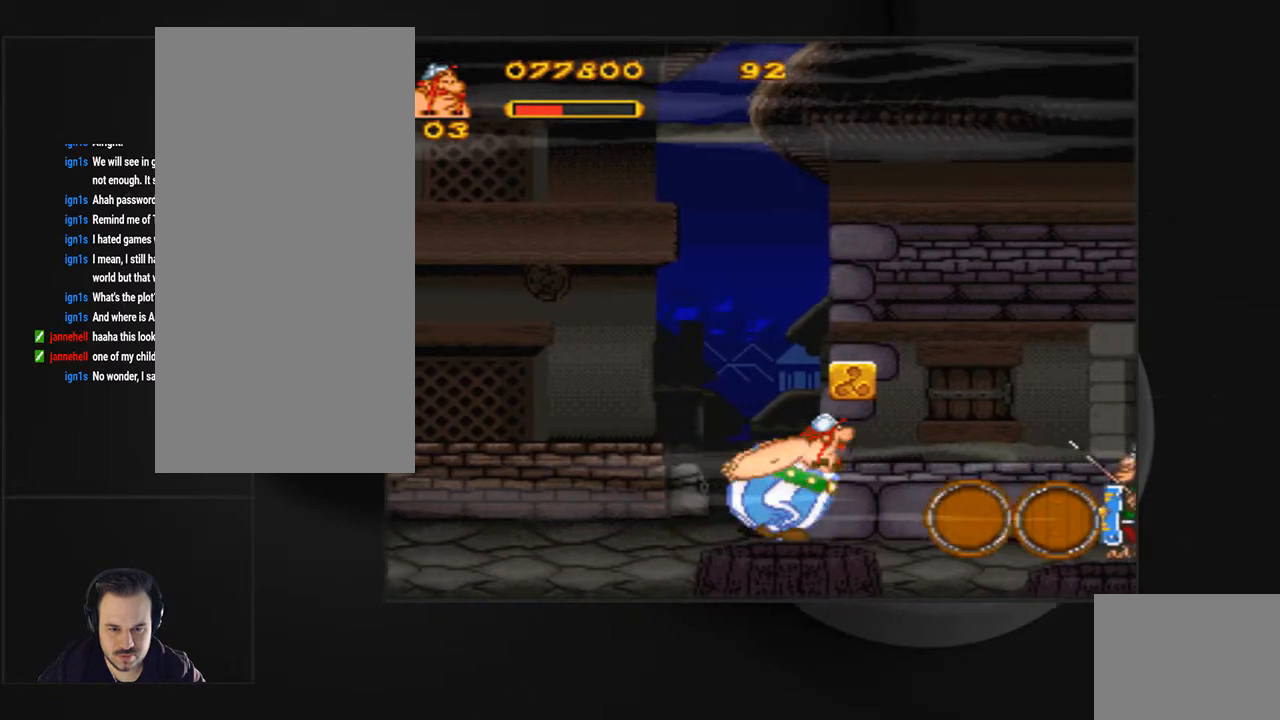
Gameplay with a controller (PlayStation layout); each line is a JSON object with the inputs held at the frame after it. "events" lists button and stick changes between this image and that frame as [ms after this image, input, new state], when the widget could be followed in between. Not read: L3 R3 left_stick right_stick.
{"buttons": ["CROSS", "SQUARE", "DPAD_RIGHT"], "events": [[267, "DPAD_LEFT", "down"], [300, "CROSS", "down"], [300, "SQUARE", "down"], [367, "DPAD_LEFT", "up"], [500, "DPAD_RIGHT", "down"]]}
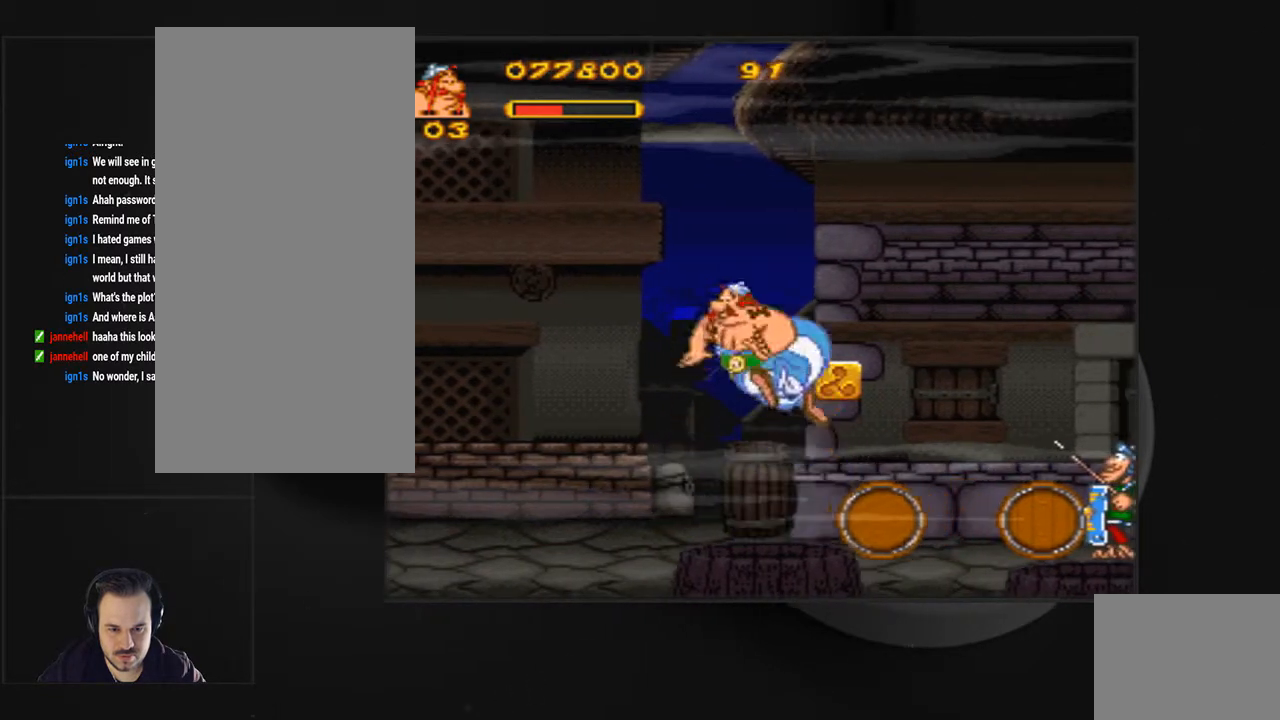
{"buttons": ["CIRCLE"], "events": [[233, "DPAD_RIGHT", "up"], [267, "CROSS", "up"], [267, "SQUARE", "up"], [467, "CIRCLE", "down"]]}
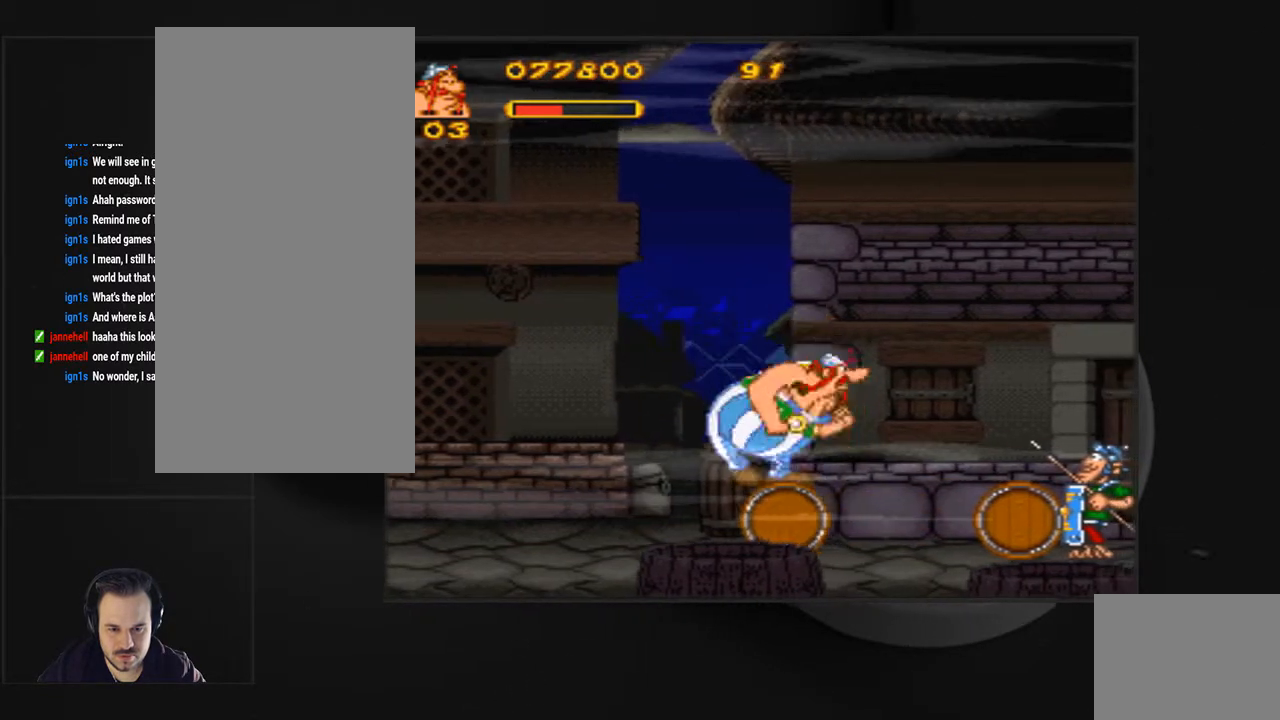
{"buttons": ["CIRCLE", "DPAD_RIGHT"], "events": [[67, "CIRCLE", "up"], [133, "CIRCLE", "down"], [233, "CIRCLE", "up"], [333, "CIRCLE", "down"], [433, "CIRCLE", "up"], [500, "CIRCLE", "down"], [500, "DPAD_RIGHT", "down"]]}
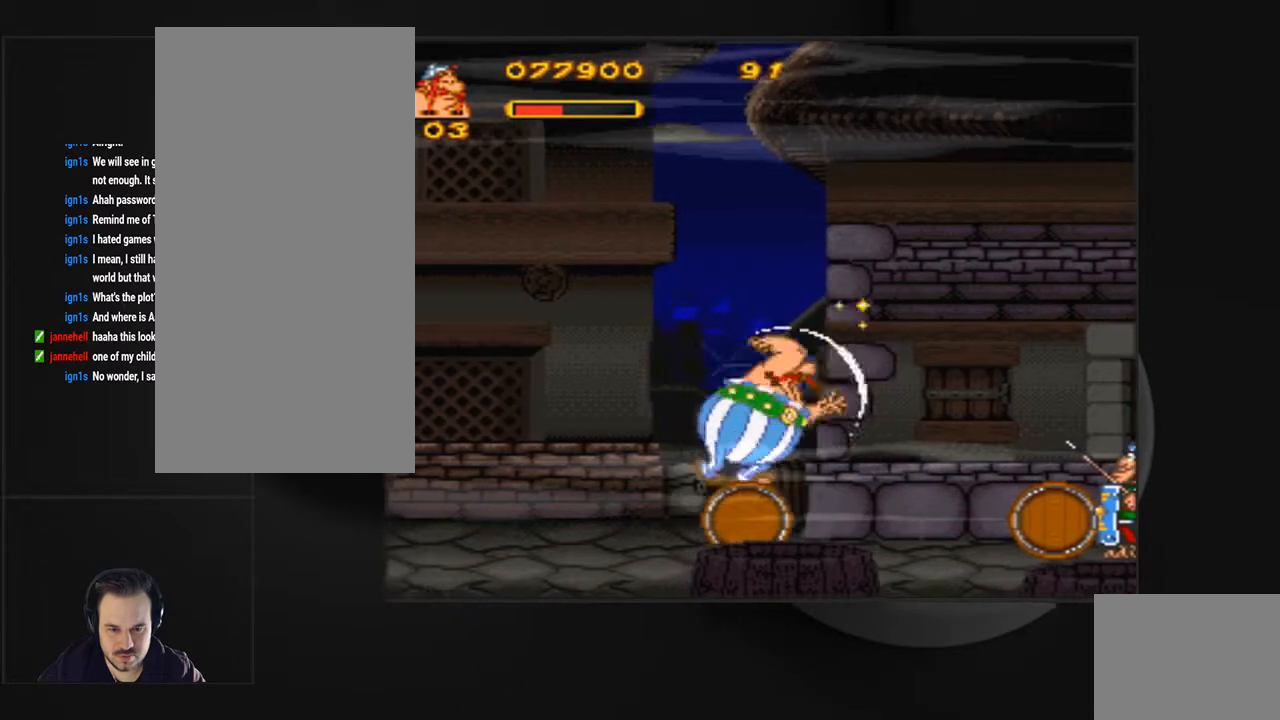
{"buttons": ["CROSS", "SQUARE", "DPAD_RIGHT"], "events": [[133, "CIRCLE", "up"], [333, "CROSS", "down"], [333, "SQUARE", "down"]]}
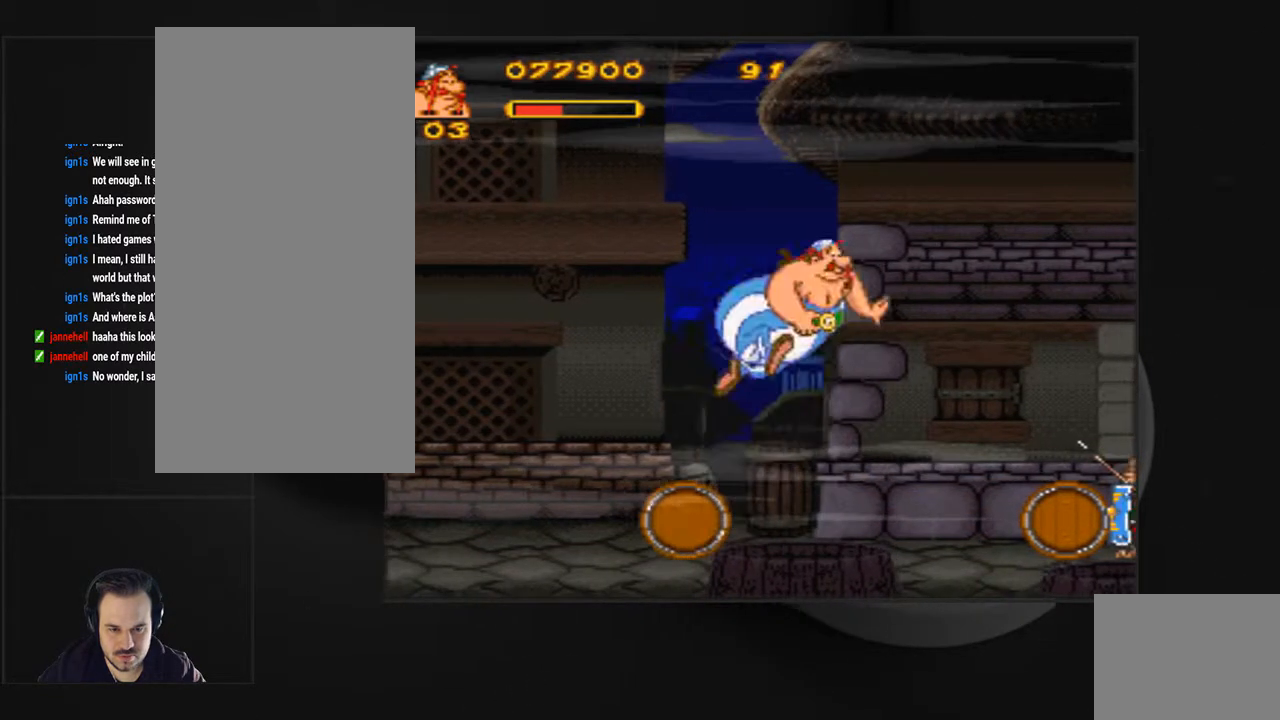
{"buttons": [], "events": [[33, "CROSS", "up"], [33, "SQUARE", "up"], [233, "DPAD_RIGHT", "up"]]}
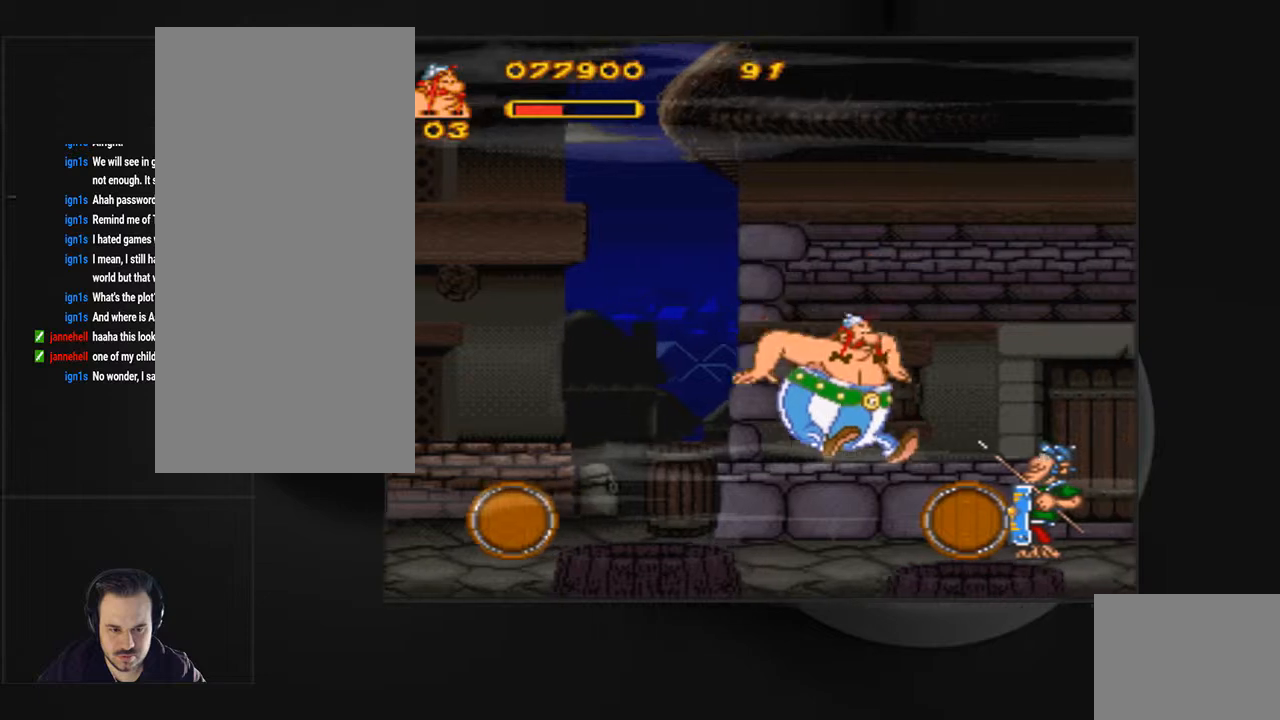
{"buttons": ["DPAD_LEFT"], "events": [[67, "DPAD_RIGHT", "down"], [167, "DPAD_RIGHT", "up"], [500, "DPAD_LEFT", "down"]]}
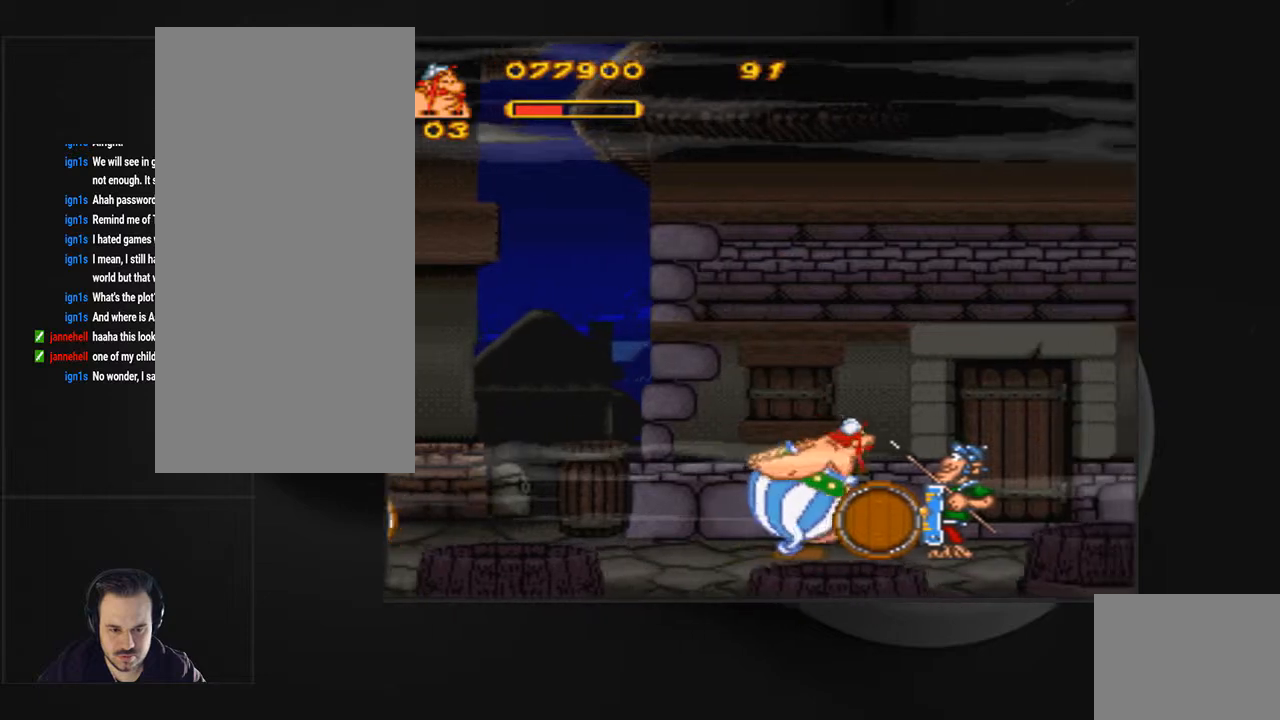
{"buttons": ["SQUARE", "DPAD_LEFT"], "events": [[33, "CROSS", "down"], [333, "CROSS", "up"], [433, "SQUARE", "down"]]}
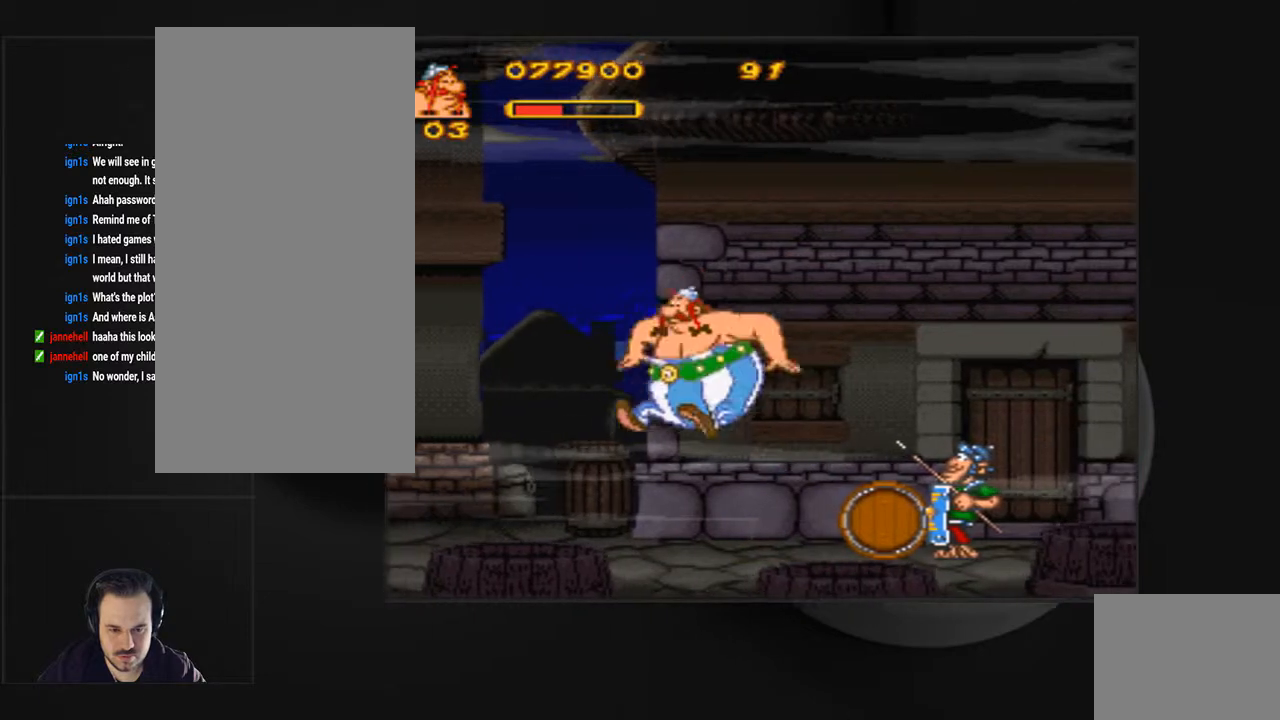
{"buttons": [], "events": [[267, "DPAD_LEFT", "up"], [267, "SQUARE", "up"]]}
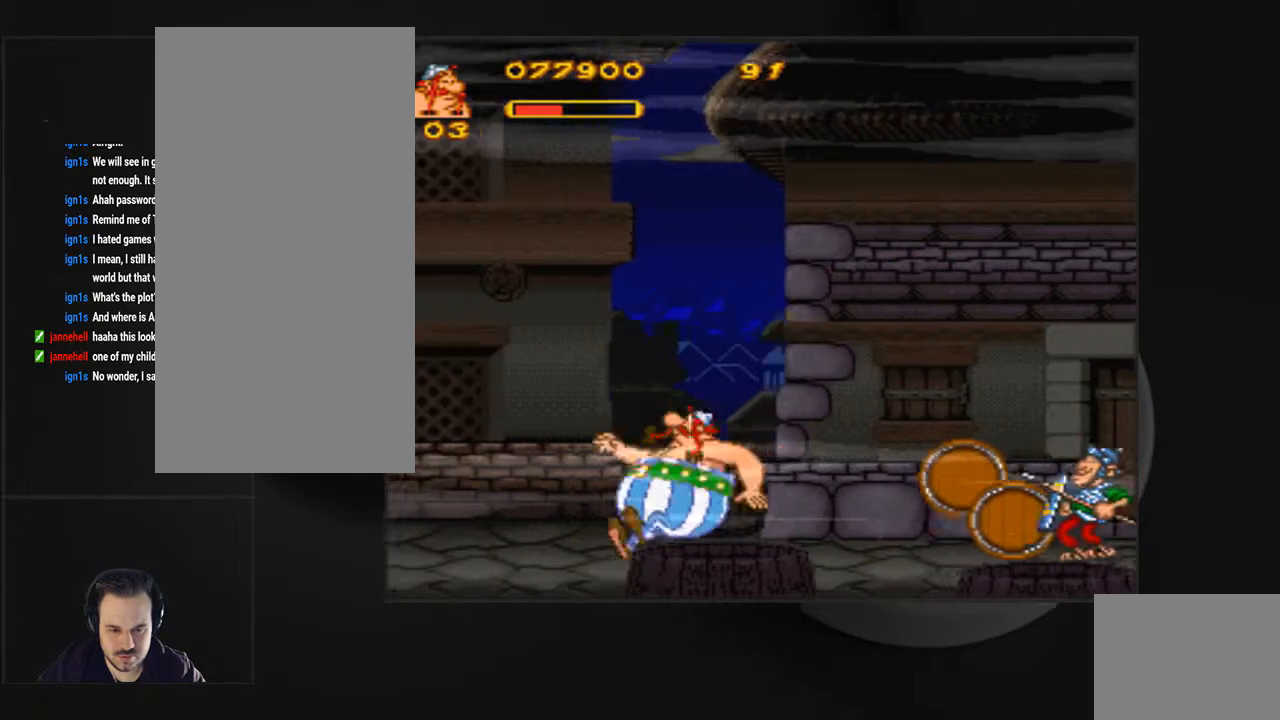
{"buttons": ["DPAD_RIGHT"], "events": [[167, "DPAD_RIGHT", "down"]]}
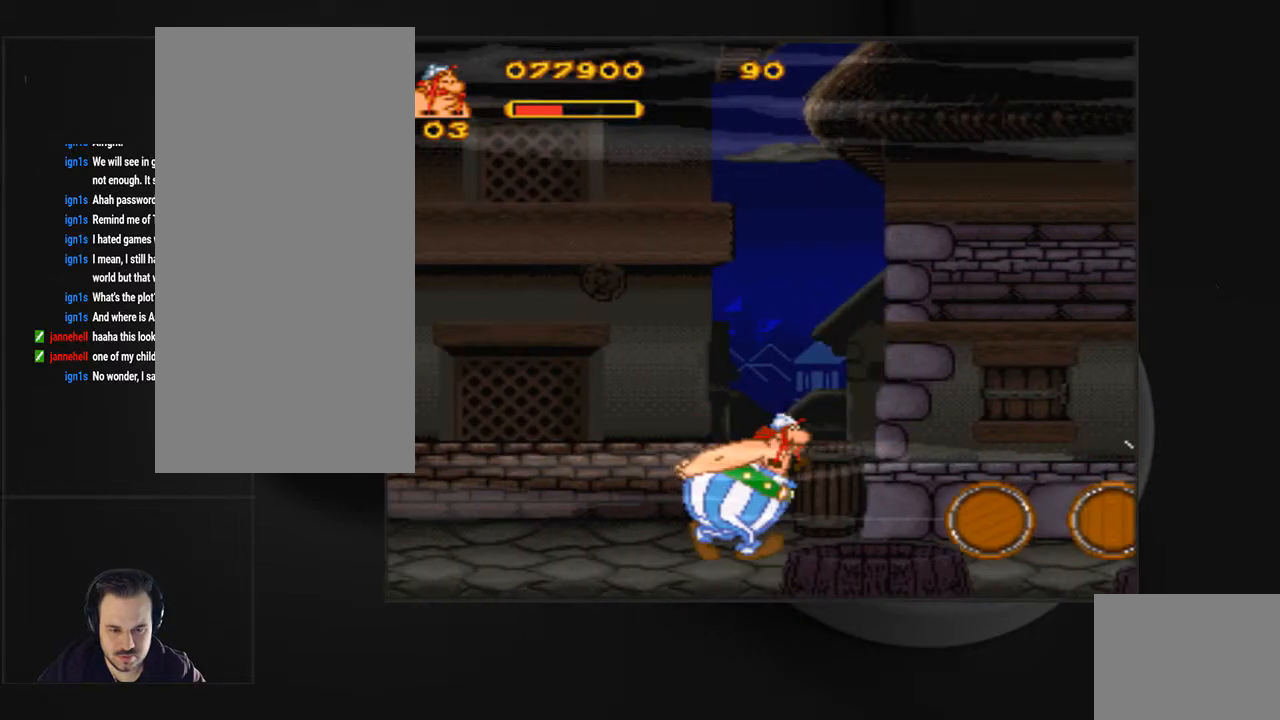
{"buttons": ["DPAD_RIGHT"], "events": [[100, "SQUARE", "down"], [133, "CROSS", "down"], [500, "CROSS", "up"], [500, "SQUARE", "up"]]}
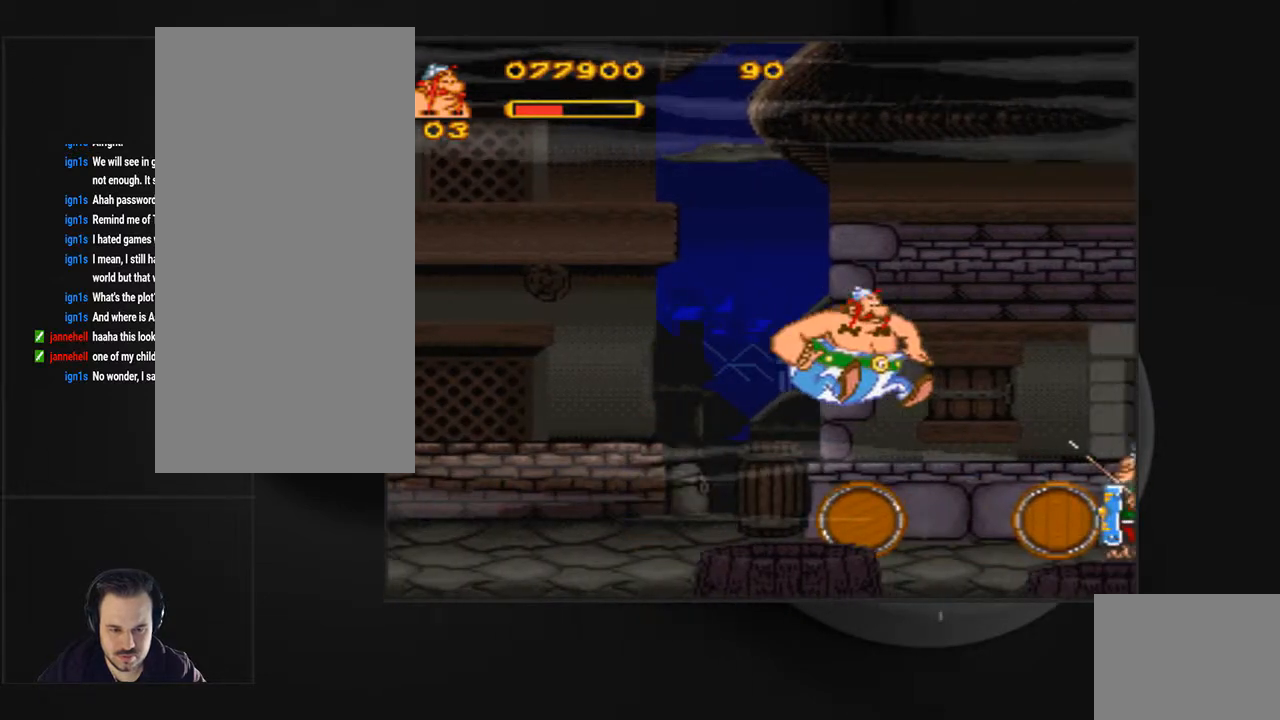
{"buttons": ["DPAD_RIGHT"], "events": [[100, "DPAD_RIGHT", "up"], [500, "DPAD_RIGHT", "down"]]}
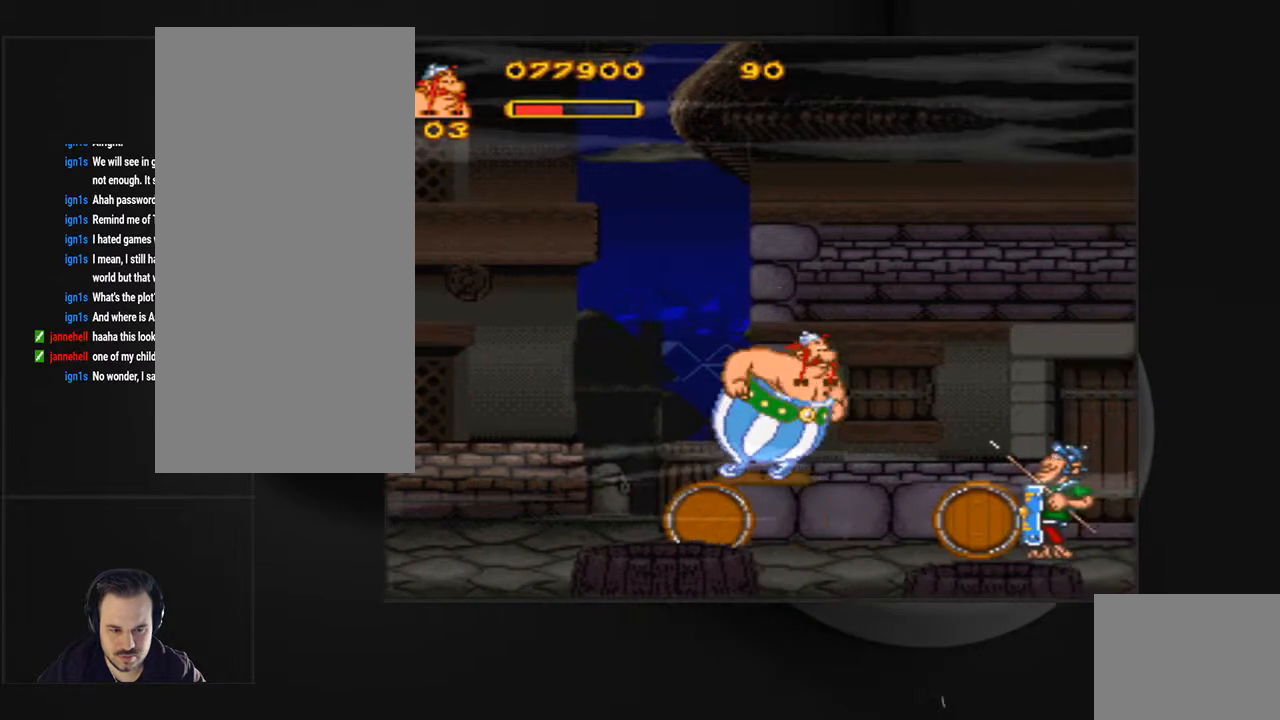
{"buttons": ["DPAD_RIGHT"], "events": []}
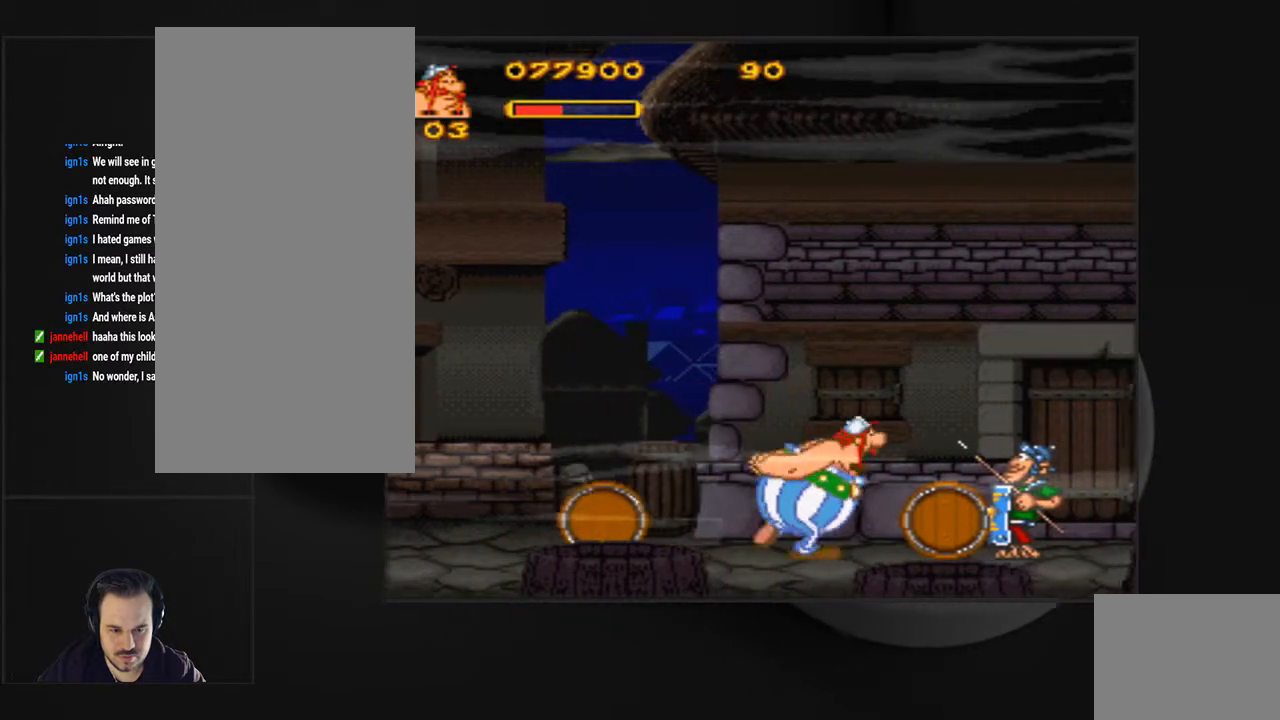
{"buttons": ["CIRCLE"], "events": [[33, "DPAD_RIGHT", "up"], [133, "CIRCLE", "down"], [233, "CIRCLE", "up"], [333, "CIRCLE", "down"], [400, "CIRCLE", "up"], [500, "CIRCLE", "down"]]}
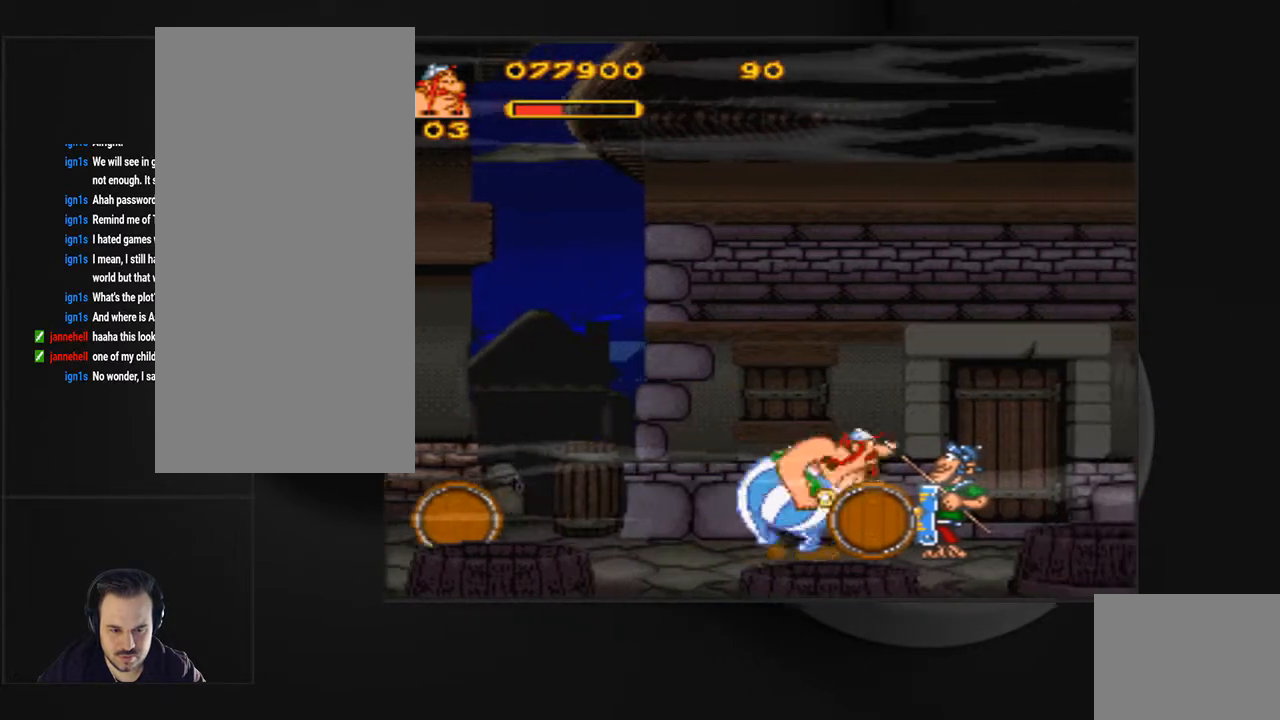
{"buttons": [], "events": [[100, "CIRCLE", "up"], [167, "CIRCLE", "down"], [467, "CIRCLE", "up"]]}
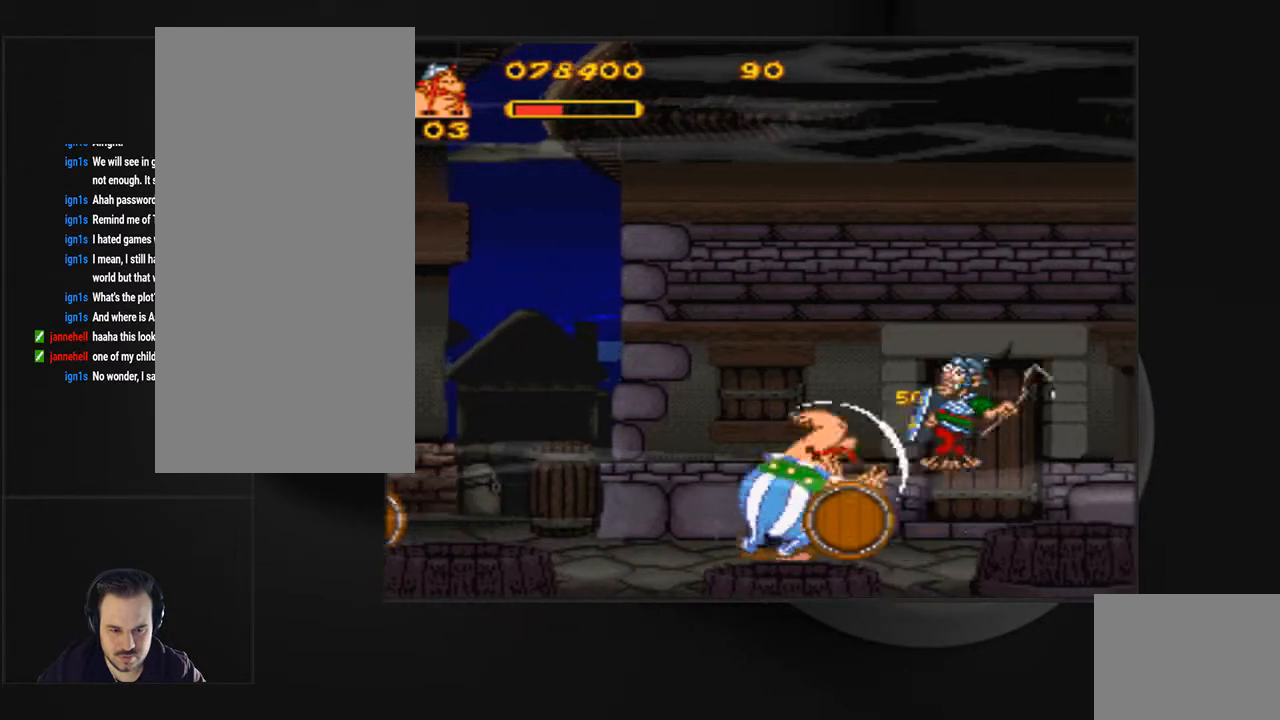
{"buttons": ["DPAD_RIGHT"], "events": [[33, "CIRCLE", "down"], [133, "CIRCLE", "up"], [300, "DPAD_RIGHT", "down"]]}
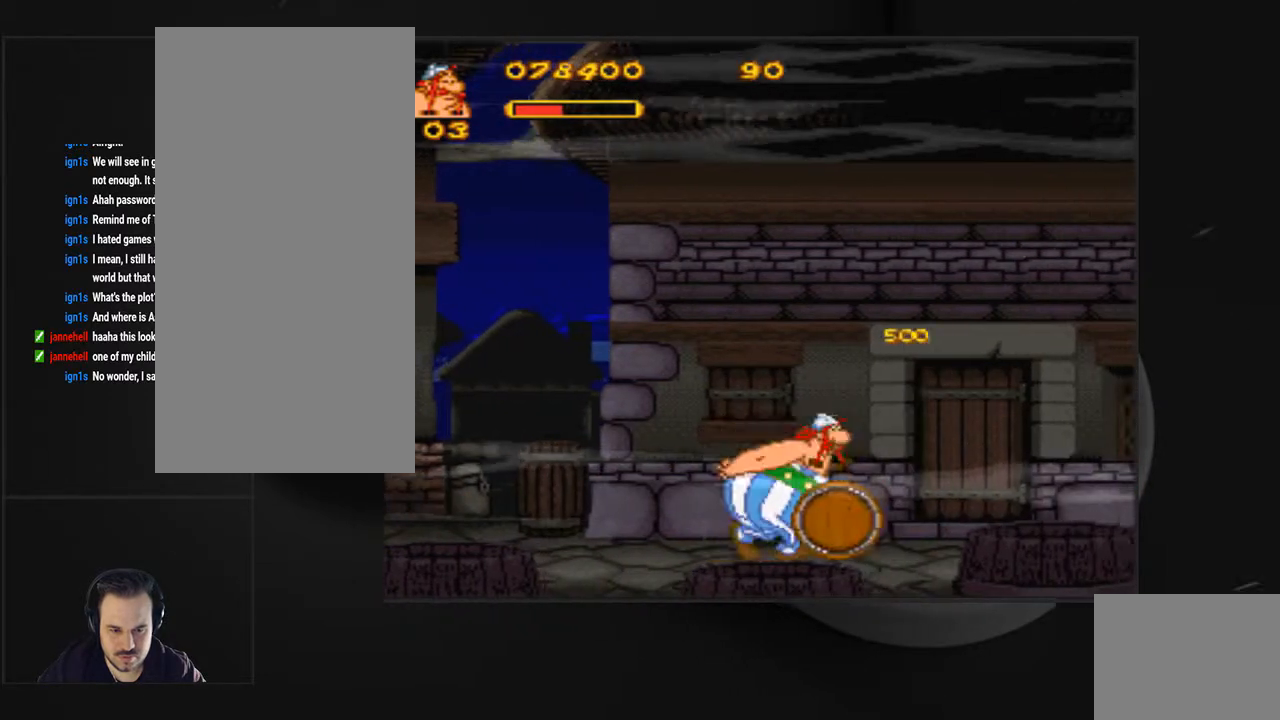
{"buttons": ["DPAD_RIGHT"], "events": []}
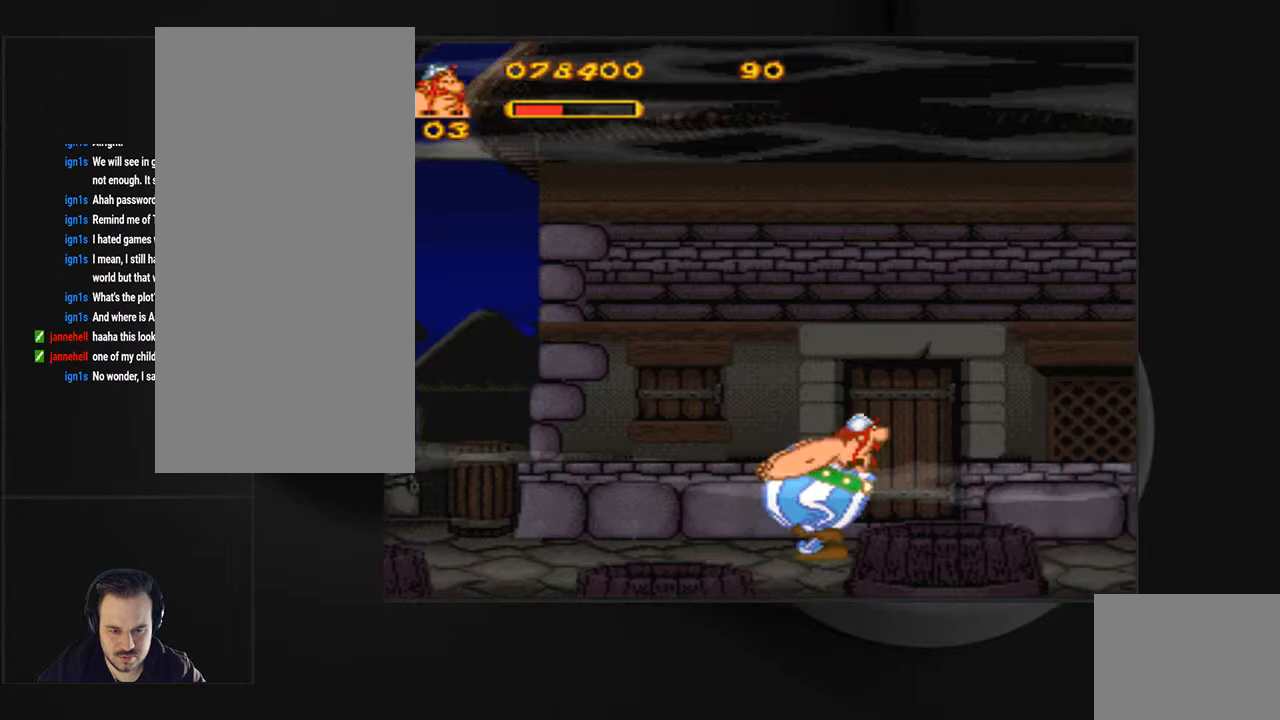
{"buttons": ["DPAD_RIGHT"], "events": []}
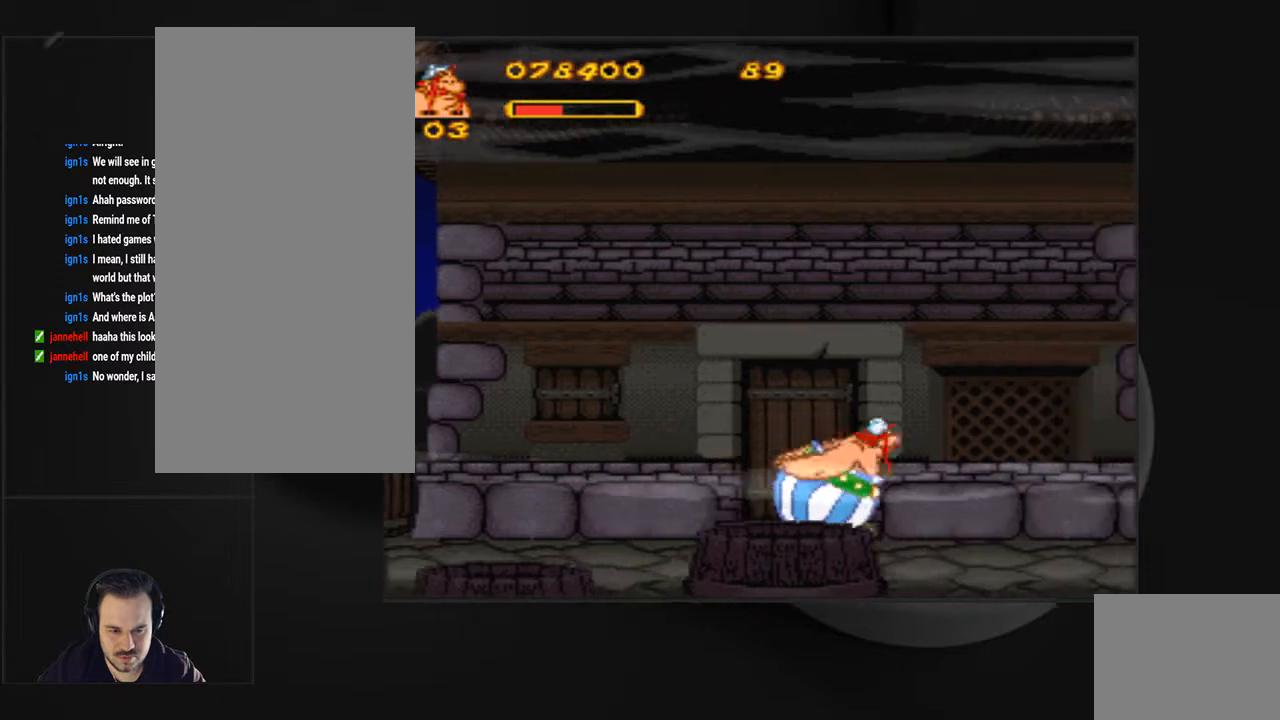
{"buttons": ["DPAD_RIGHT"], "events": []}
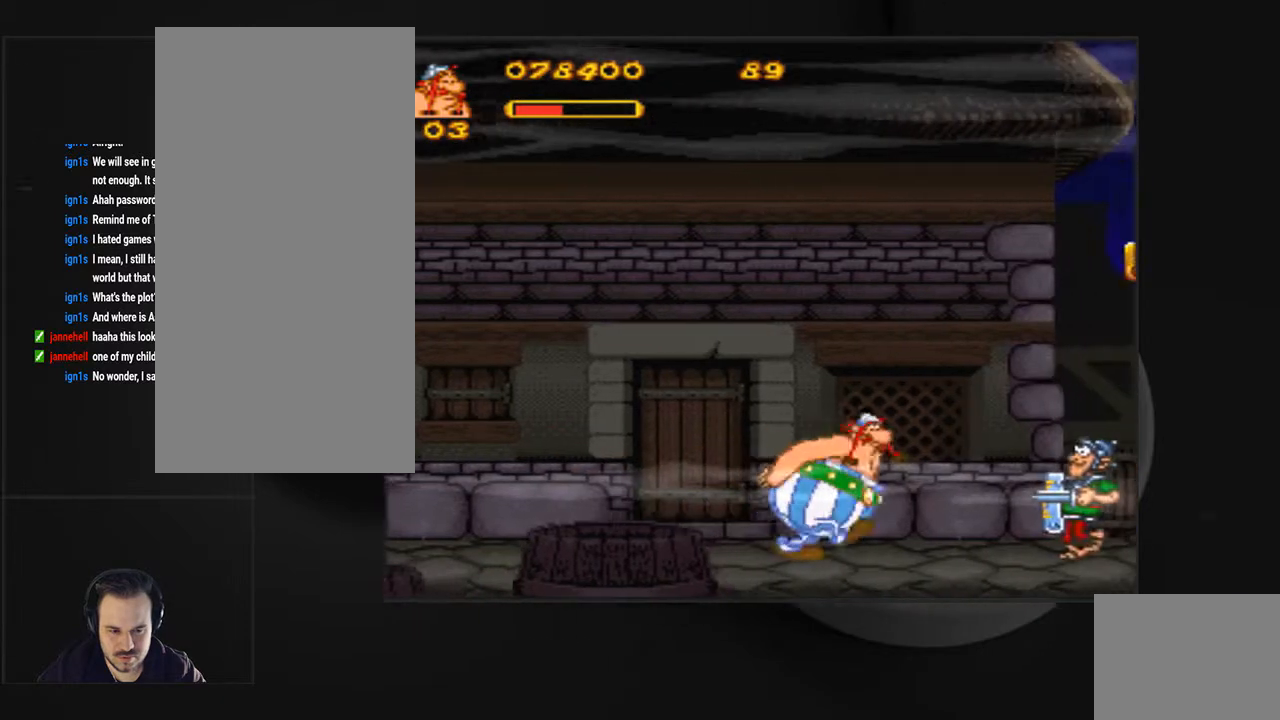
{"buttons": ["CIRCLE"], "events": [[167, "DPAD_RIGHT", "up"], [267, "SQUARE", "down"], [333, "SQUARE", "up"], [467, "CIRCLE", "down"]]}
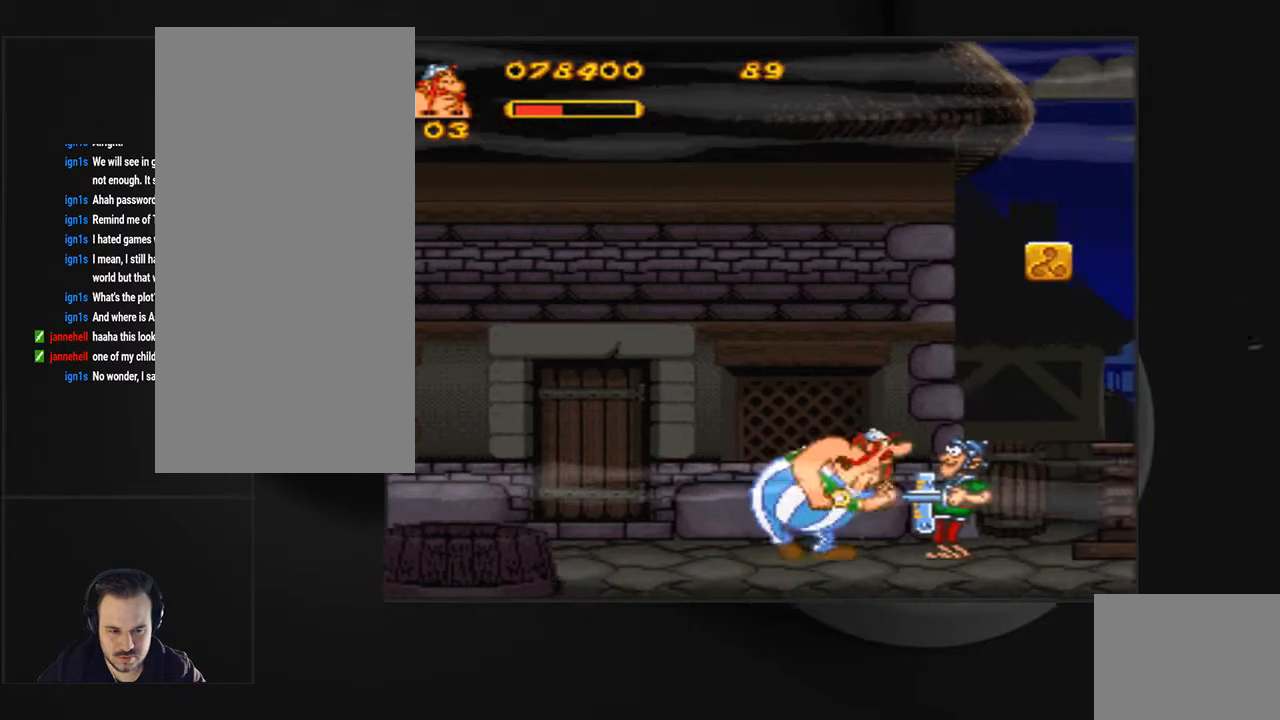
{"buttons": ["CIRCLE", "DPAD_RIGHT"], "events": [[33, "CIRCLE", "up"], [100, "CIRCLE", "down"], [367, "DPAD_RIGHT", "down"]]}
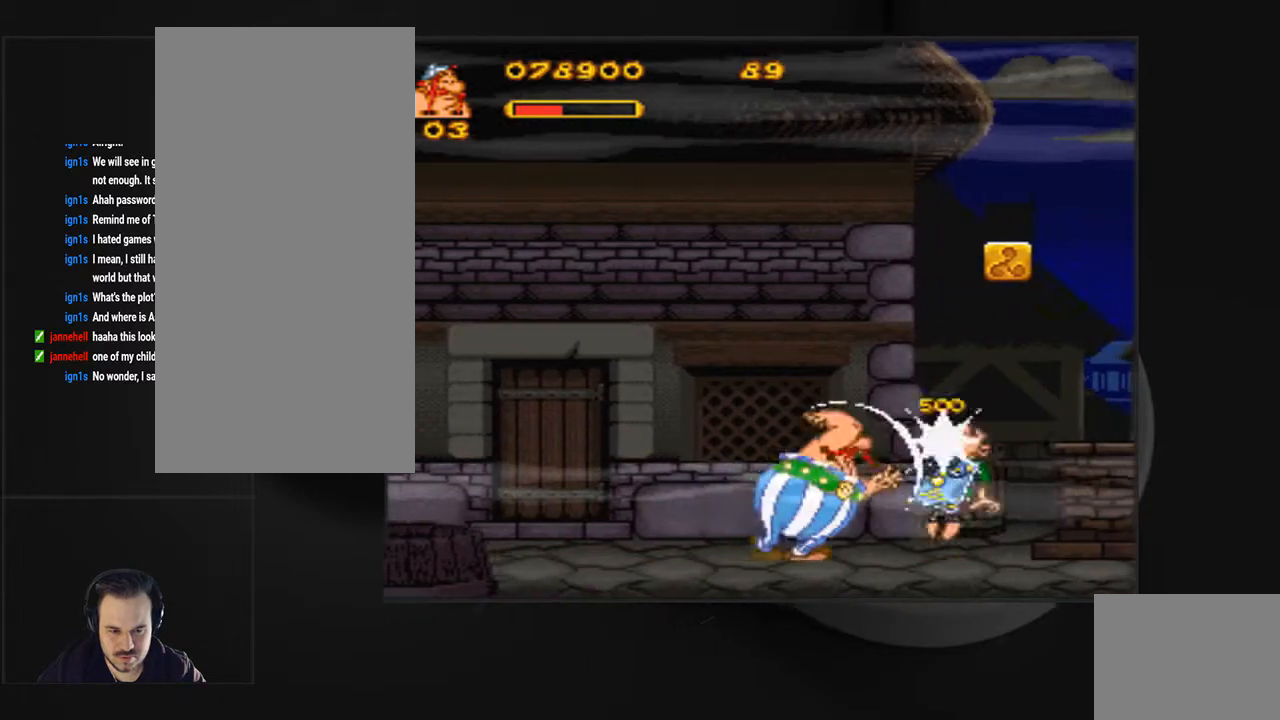
{"buttons": ["DPAD_RIGHT"], "events": [[100, "DPAD_RIGHT", "up"], [133, "DPAD_RIGHT", "down"], [333, "CIRCLE", "up"]]}
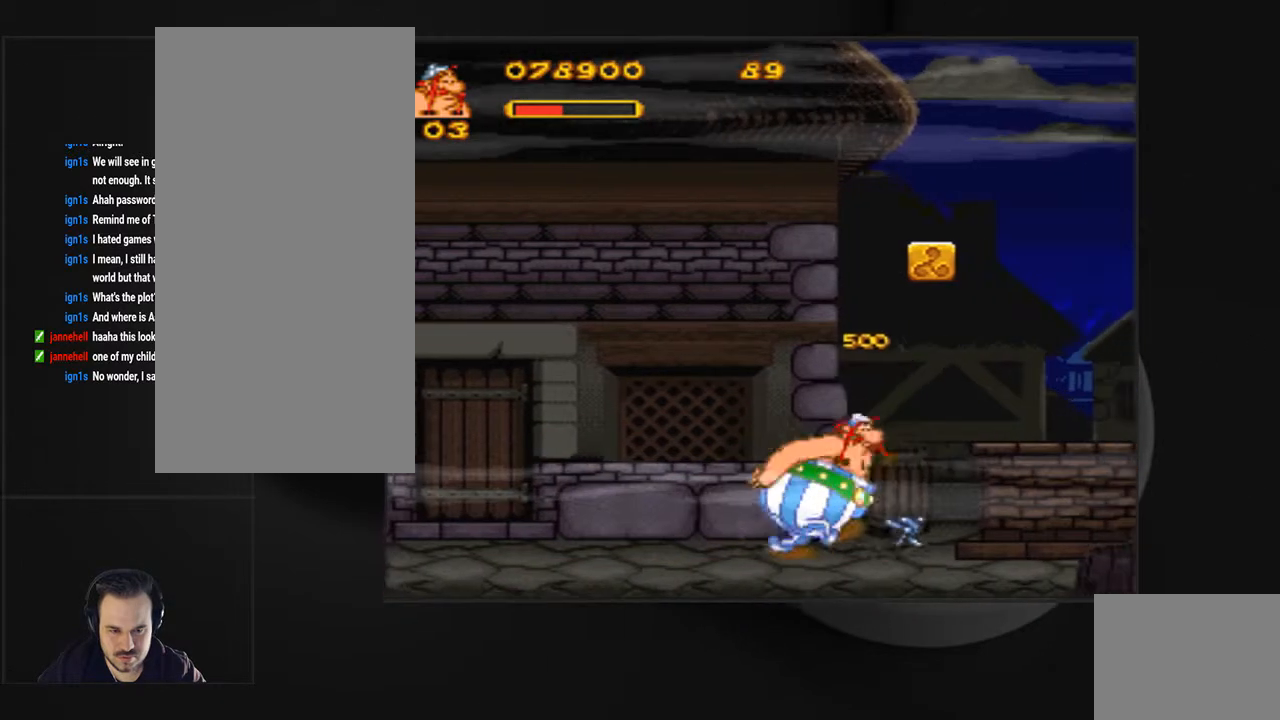
{"buttons": ["CROSS"], "events": [[67, "DPAD_RIGHT", "up"], [400, "CROSS", "down"]]}
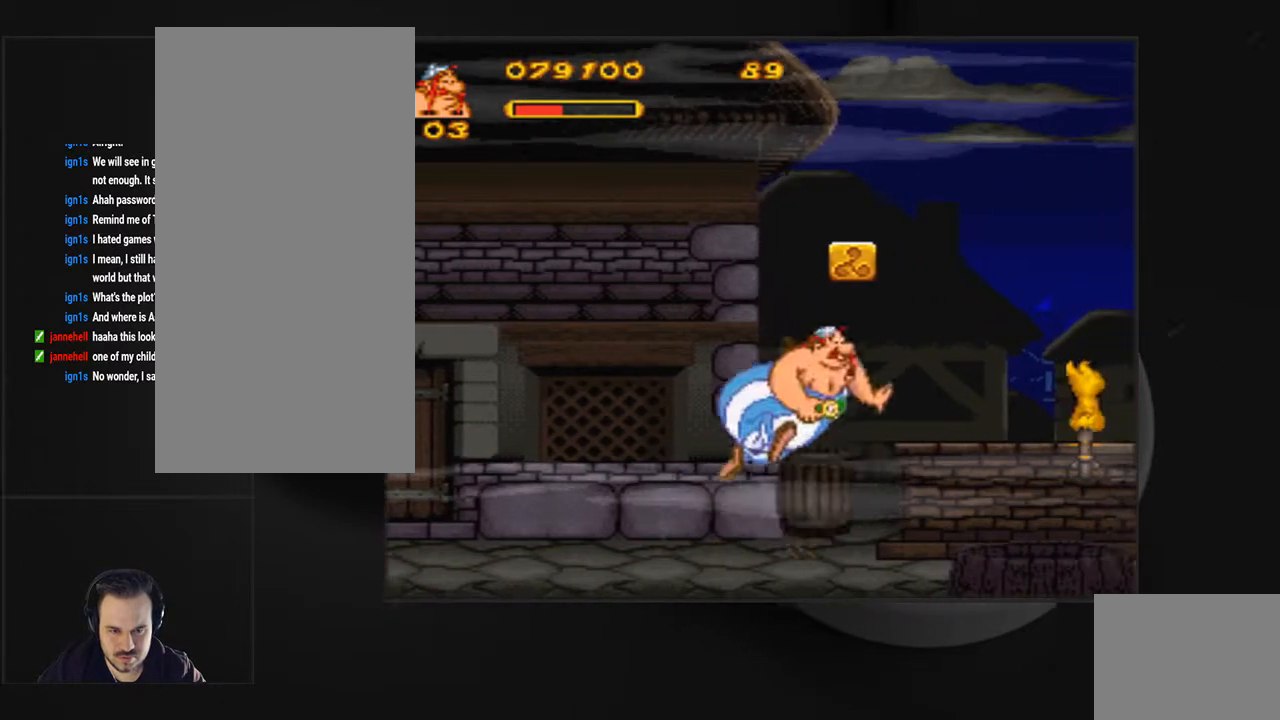
{"buttons": [], "events": [[100, "CIRCLE", "down"], [133, "CROSS", "up"], [267, "CIRCLE", "up"]]}
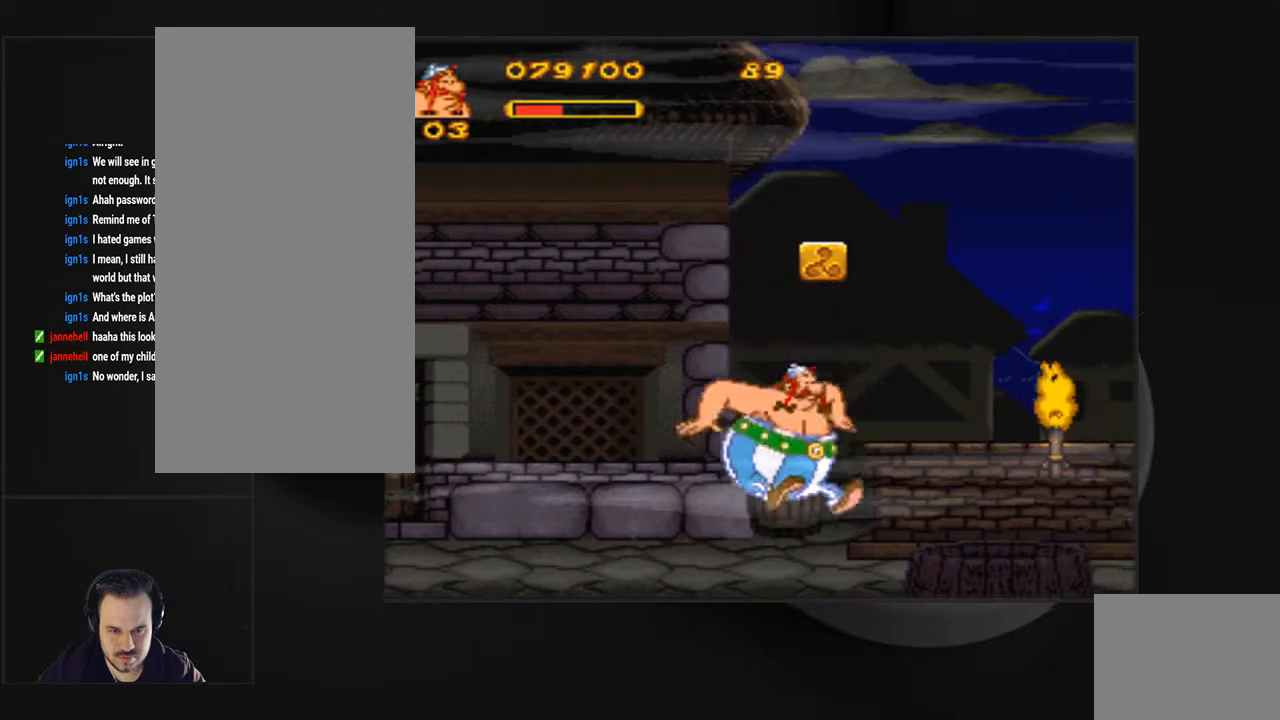
{"buttons": ["DPAD_RIGHT"], "events": [[67, "DPAD_RIGHT", "down"], [167, "CROSS", "down"], [400, "CROSS", "up"]]}
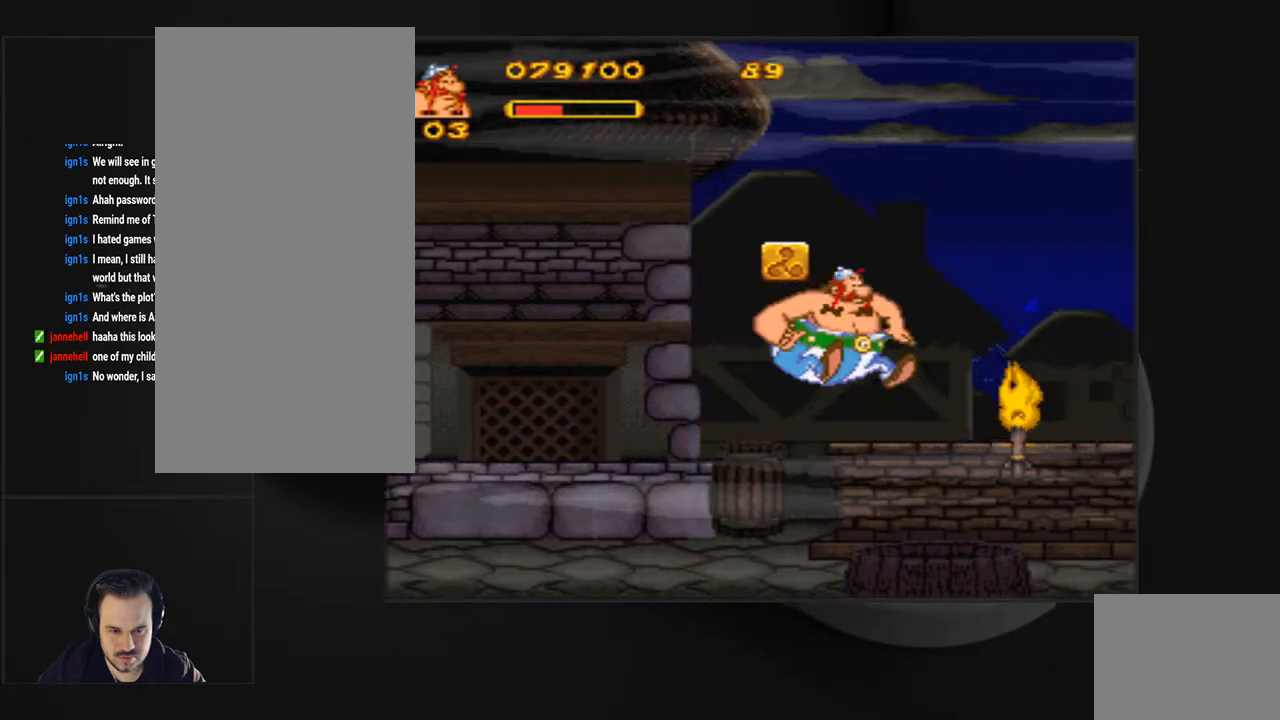
{"buttons": [], "events": [[100, "DPAD_RIGHT", "up"], [233, "DPAD_LEFT", "down"], [267, "CROSS", "down"], [367, "CIRCLE", "down"], [367, "CROSS", "up"], [400, "DPAD_LEFT", "up"], [433, "CIRCLE", "up"]]}
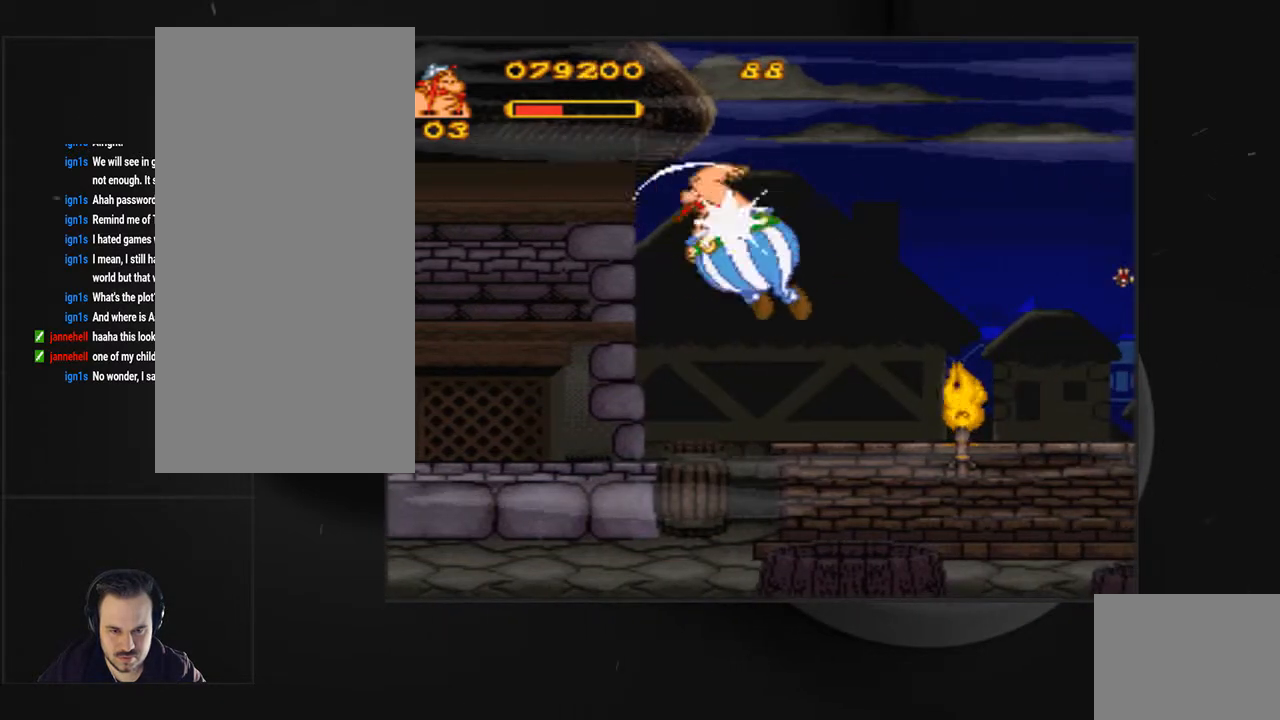
{"buttons": [], "events": []}
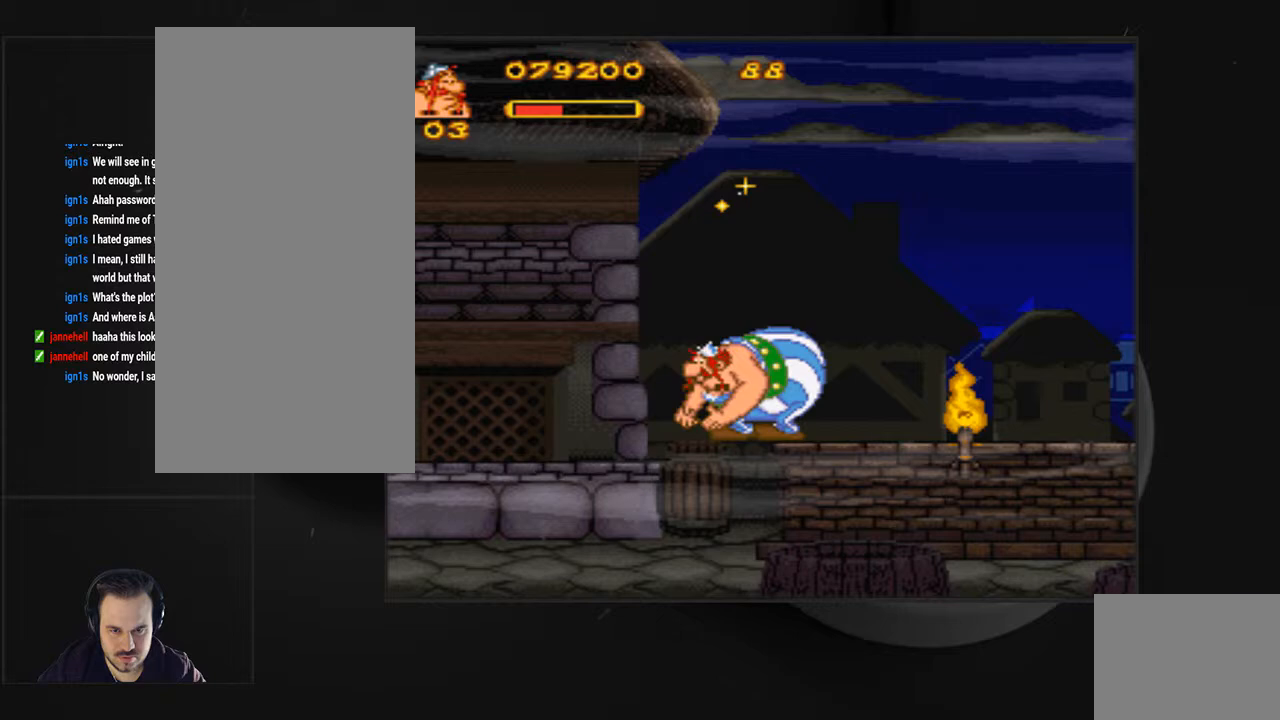
{"buttons": ["DPAD_RIGHT"], "events": [[67, "CROSS", "down"], [167, "DPAD_RIGHT", "down"], [267, "CROSS", "up"]]}
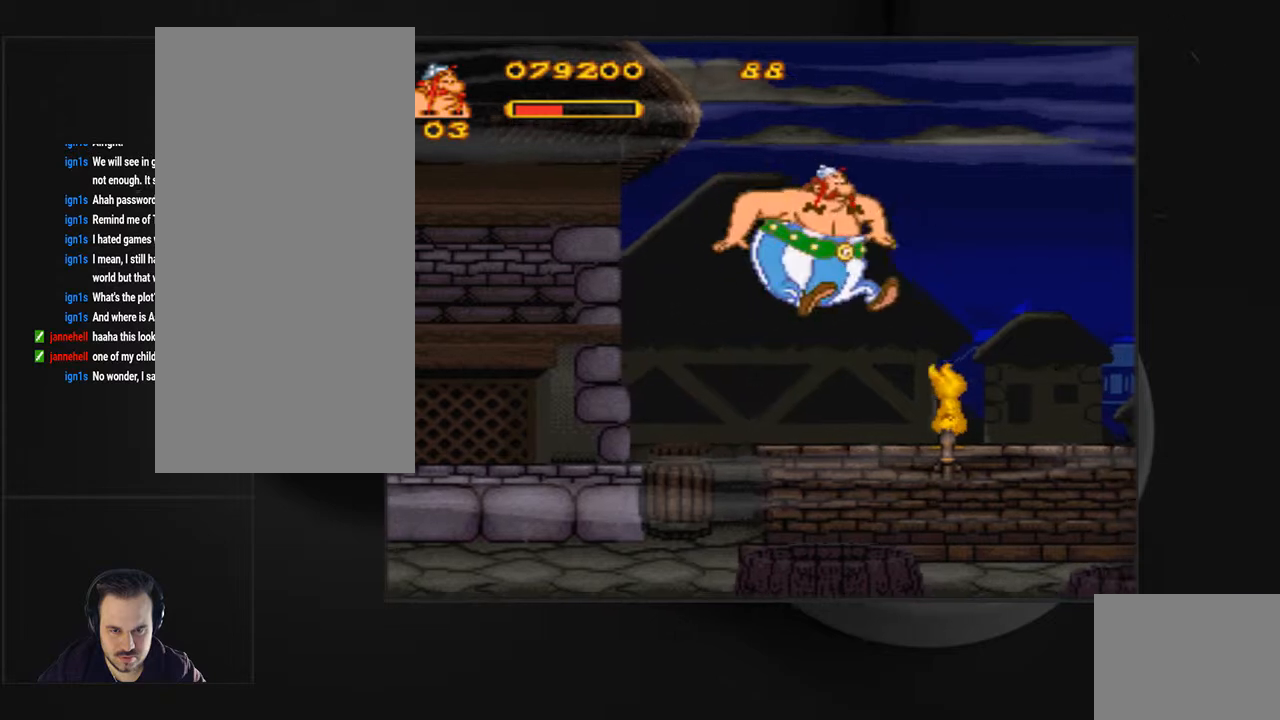
{"buttons": [], "events": [[267, "CROSS", "down"], [400, "CROSS", "up"], [433, "DPAD_RIGHT", "up"]]}
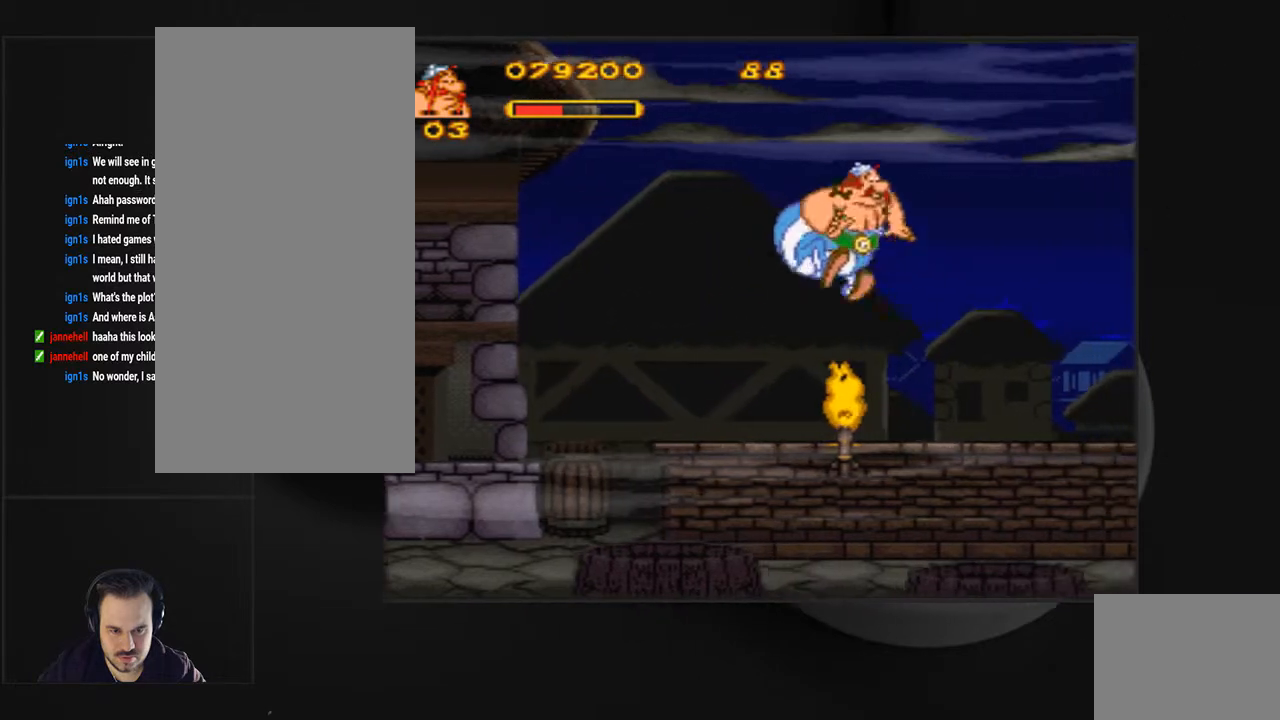
{"buttons": ["DPAD_RIGHT"], "events": [[167, "DPAD_RIGHT", "down"]]}
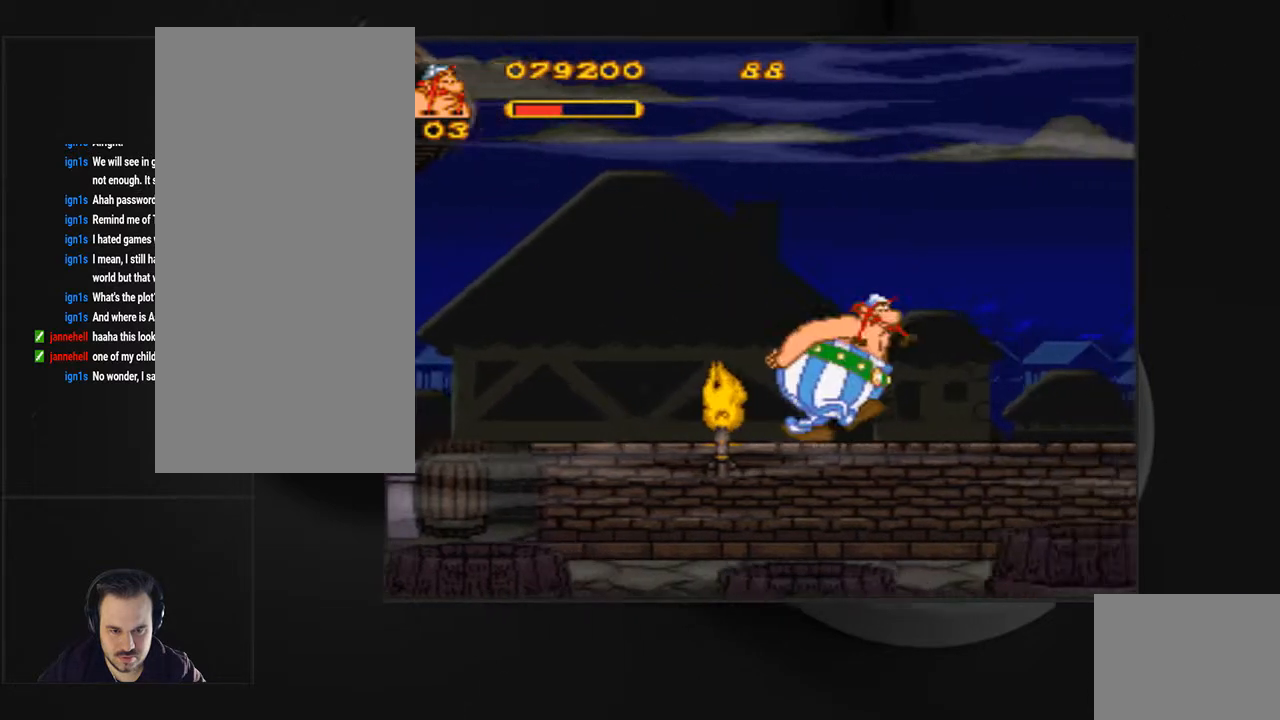
{"buttons": ["DPAD_RIGHT"], "events": [[133, "DPAD_RIGHT", "up"], [367, "DPAD_RIGHT", "down"]]}
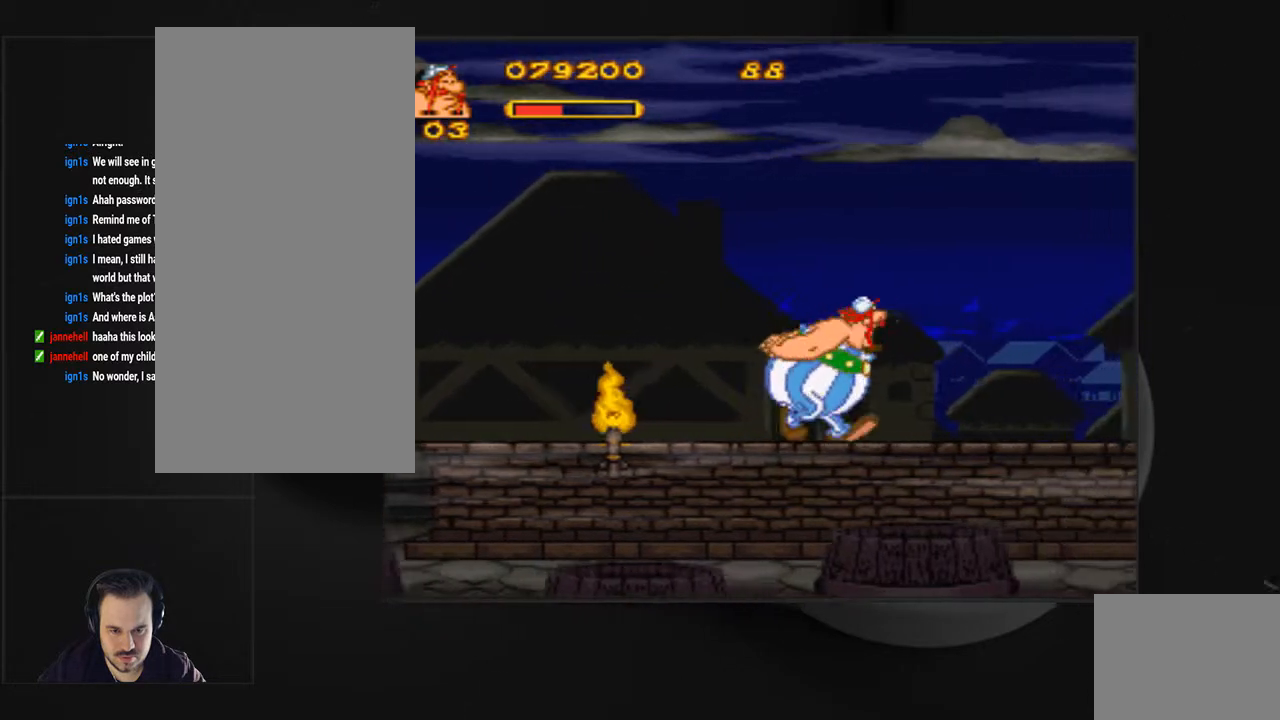
{"buttons": [], "events": [[333, "DPAD_RIGHT", "up"]]}